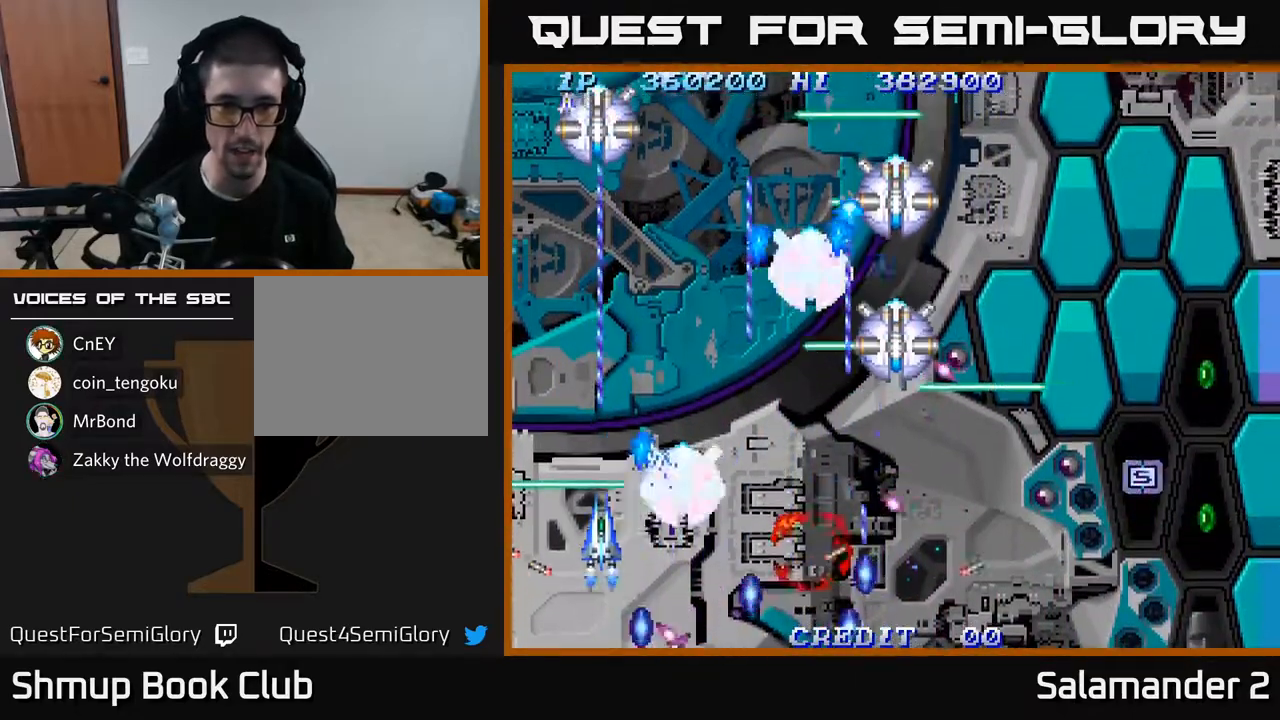
Gameplay with a controller (Xbox layout); each line is a JSON object with the inputs held at the frame after it. "events" lists button and stick changes between this image and that frame as [ms after this image, input, new state], when the widget could be followed in between.
{"buttons": ["A", "DPAD_DOWN"], "left_stick": "center", "right_stick": "center", "events": [[133, "DPAD_LEFT", "down"], [217, "DPAD_LEFT", "up"], [350, "DPAD_DOWN", "down"]]}
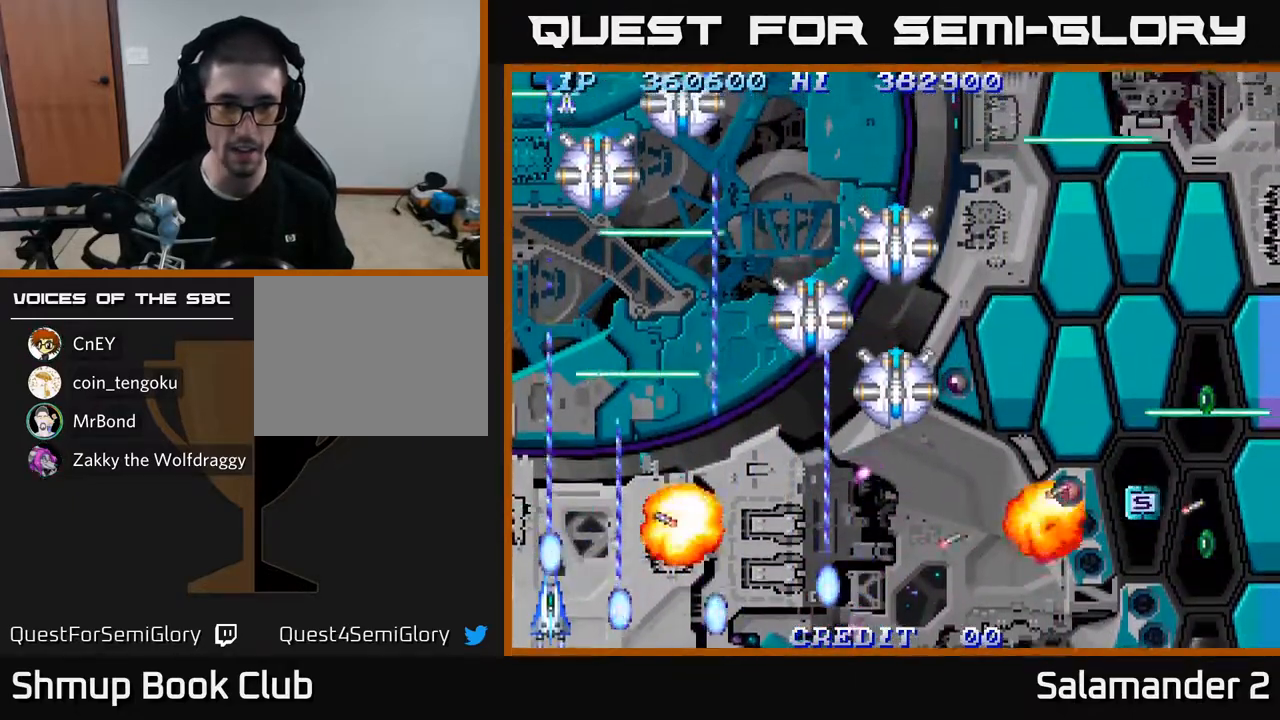
{"buttons": ["A", "DPAD_UP", "DPAD_LEFT"], "left_stick": "center", "right_stick": "center", "events": [[50, "DPAD_DOWN", "up"], [167, "DPAD_RIGHT", "down"], [450, "DPAD_RIGHT", "up"], [483, "DPAD_LEFT", "down"], [483, "DPAD_UP", "down"]]}
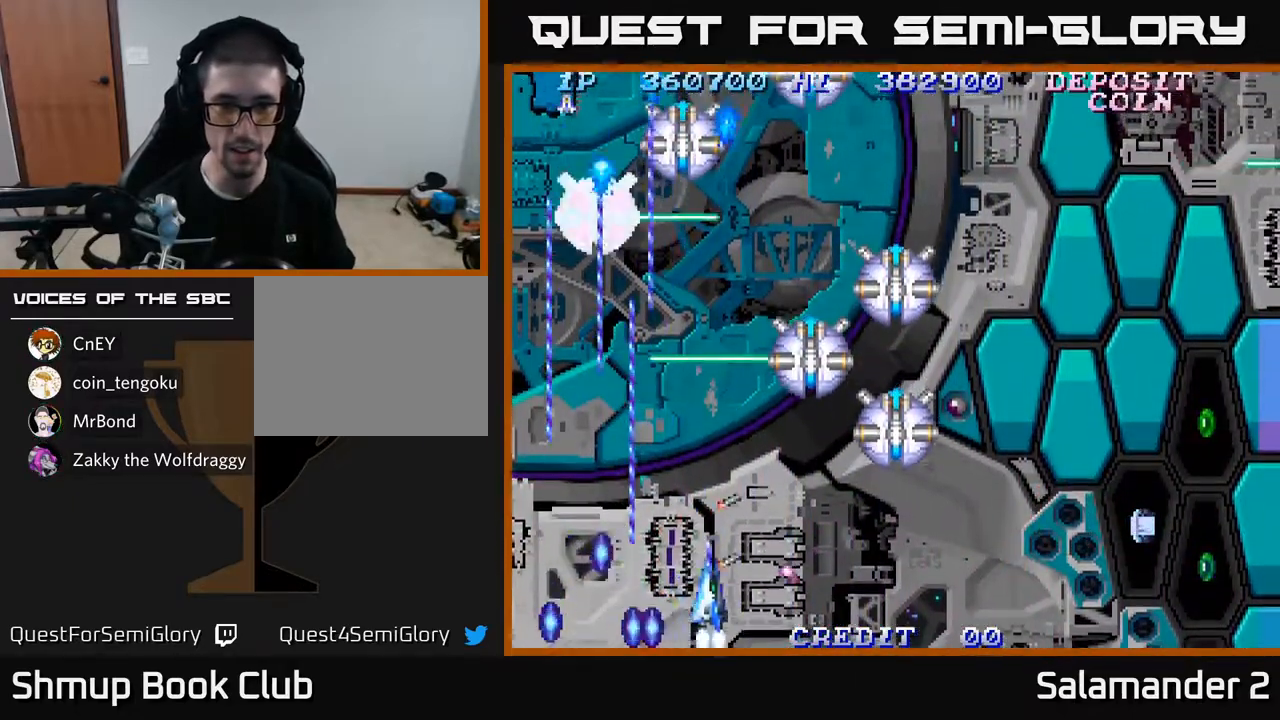
{"buttons": ["A", "DPAD_DOWN"], "left_stick": "center", "right_stick": "center", "events": [[67, "DPAD_LEFT", "up"], [100, "DPAD_RIGHT", "down"], [117, "DPAD_UP", "up"], [300, "DPAD_DOWN", "down"], [450, "DPAD_RIGHT", "up"]]}
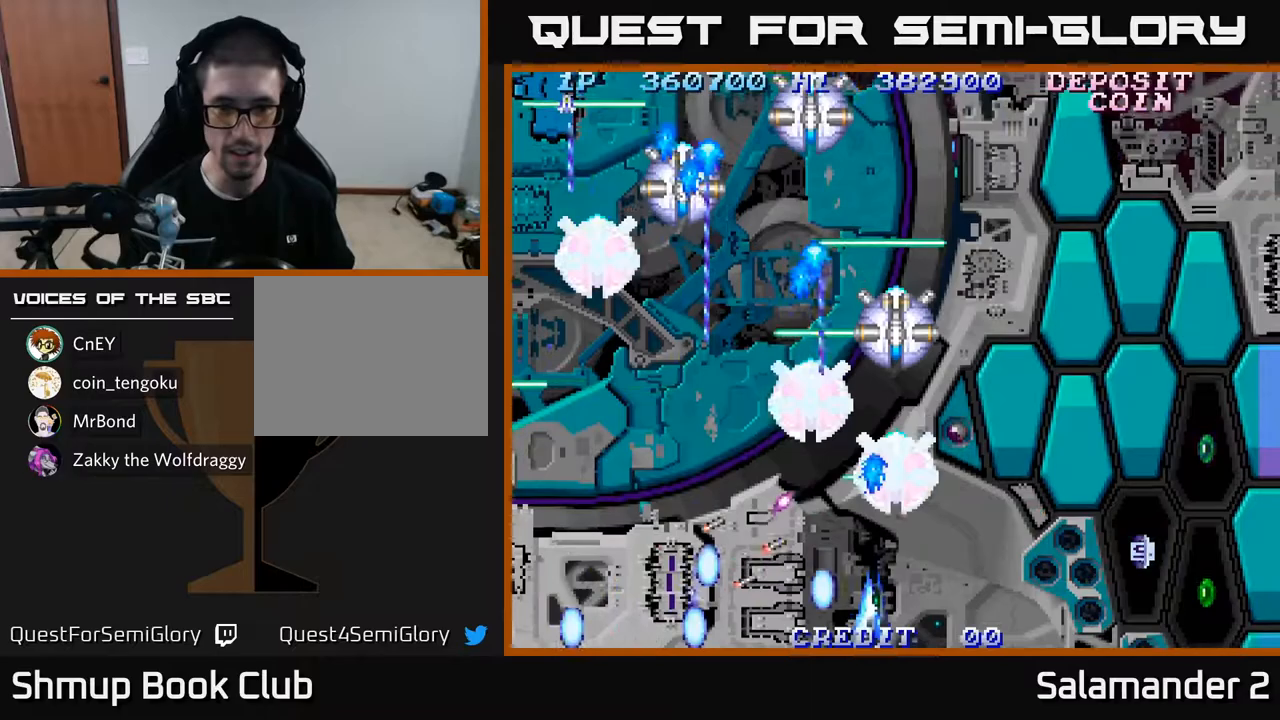
{"buttons": ["A", "DPAD_DOWN"], "left_stick": "center", "right_stick": "center", "events": [[217, "DPAD_RIGHT", "down"], [283, "DPAD_RIGHT", "up"]]}
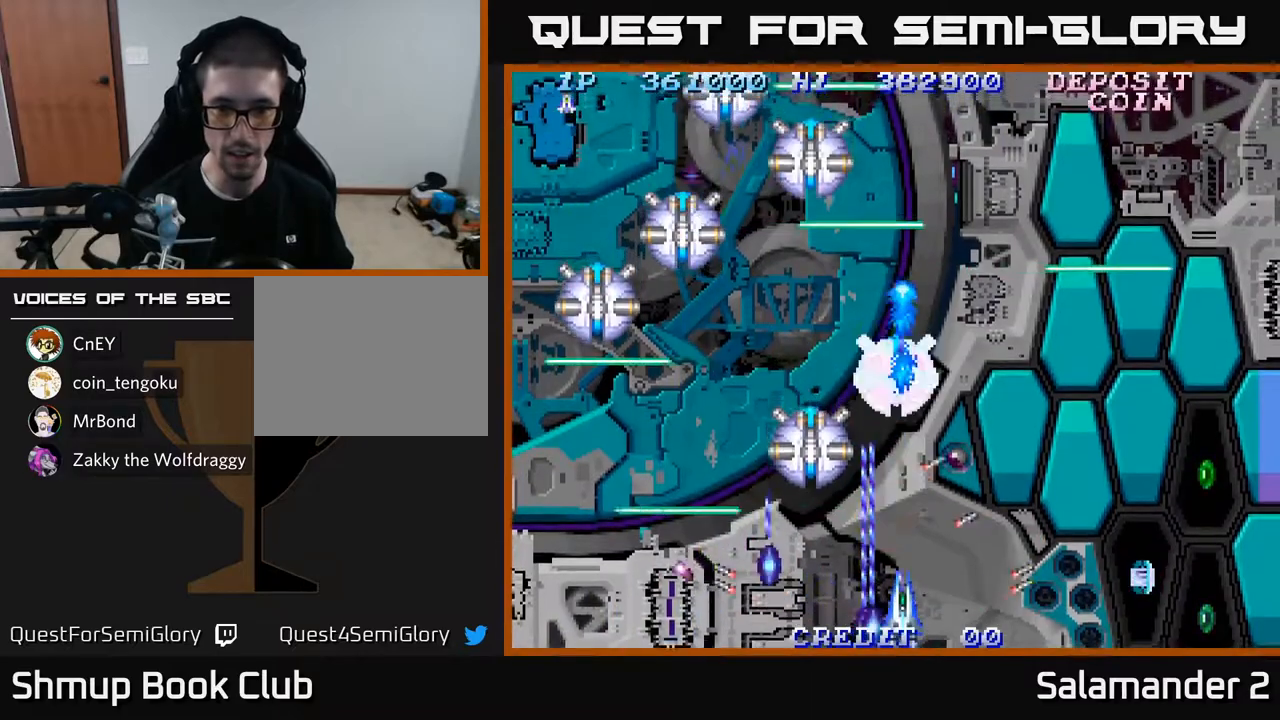
{"buttons": ["A"], "left_stick": "center", "right_stick": "center", "events": [[133, "DPAD_DOWN", "up"], [333, "DPAD_RIGHT", "down"], [400, "DPAD_RIGHT", "up"]]}
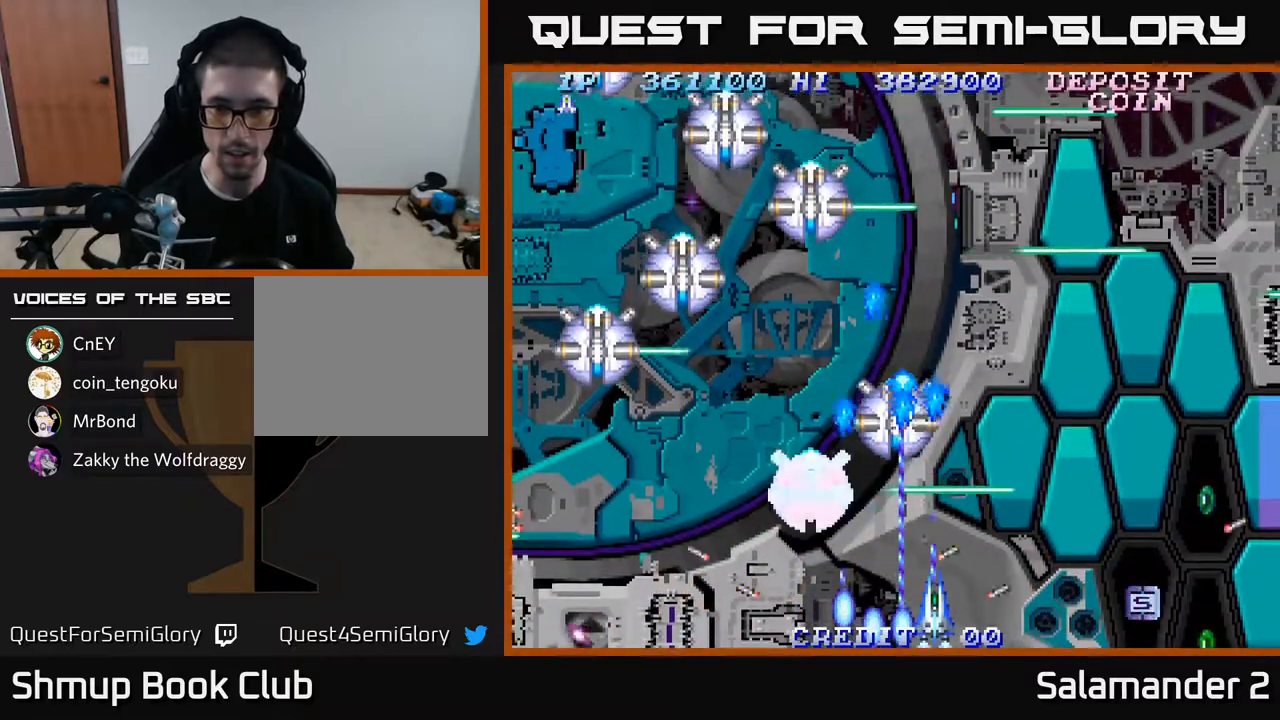
{"buttons": ["A", "DPAD_RIGHT"], "left_stick": "center", "right_stick": "center", "events": [[100, "DPAD_RIGHT", "down"], [233, "DPAD_UP", "down"], [300, "DPAD_RIGHT", "up"], [383, "DPAD_RIGHT", "down"], [467, "DPAD_UP", "up"]]}
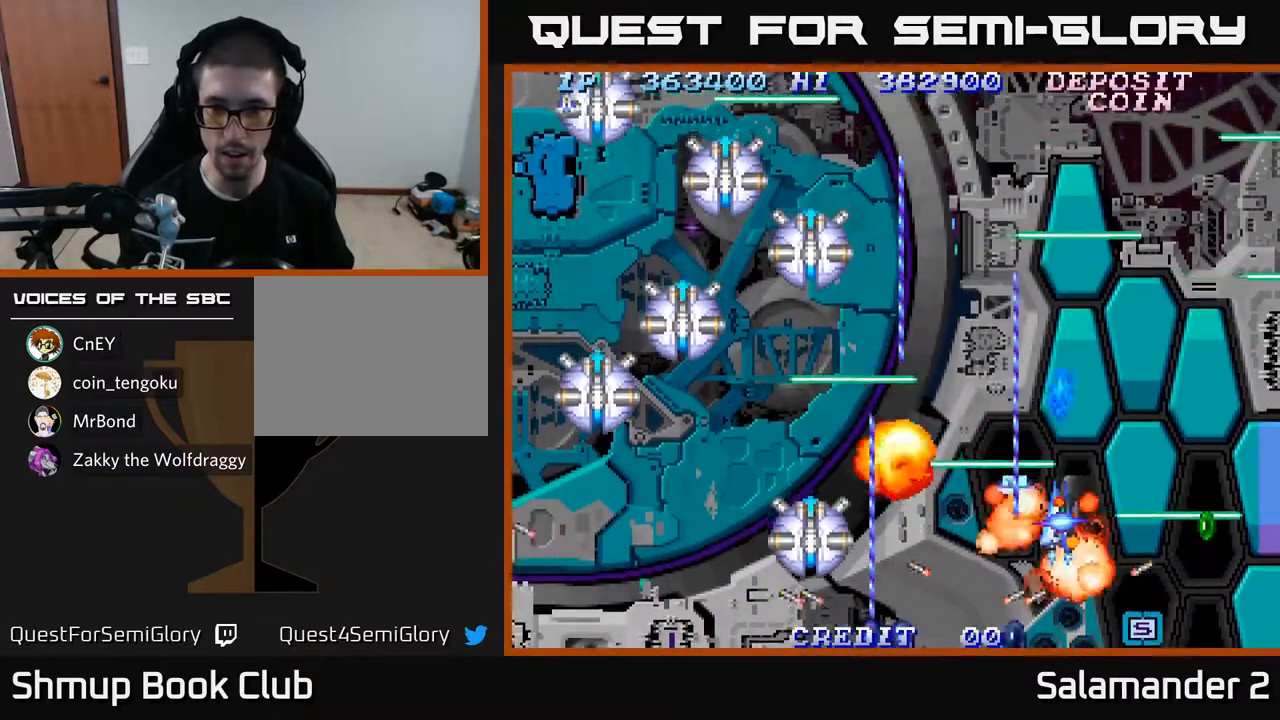
{"buttons": ["A"], "left_stick": "center", "right_stick": "center", "events": [[33, "DPAD_UP", "down"], [83, "DPAD_RIGHT", "up"], [100, "DPAD_UP", "up"], [217, "DPAD_RIGHT", "down"], [217, "DPAD_UP", "down"], [250, "DPAD_RIGHT", "up"], [317, "DPAD_UP", "up"]]}
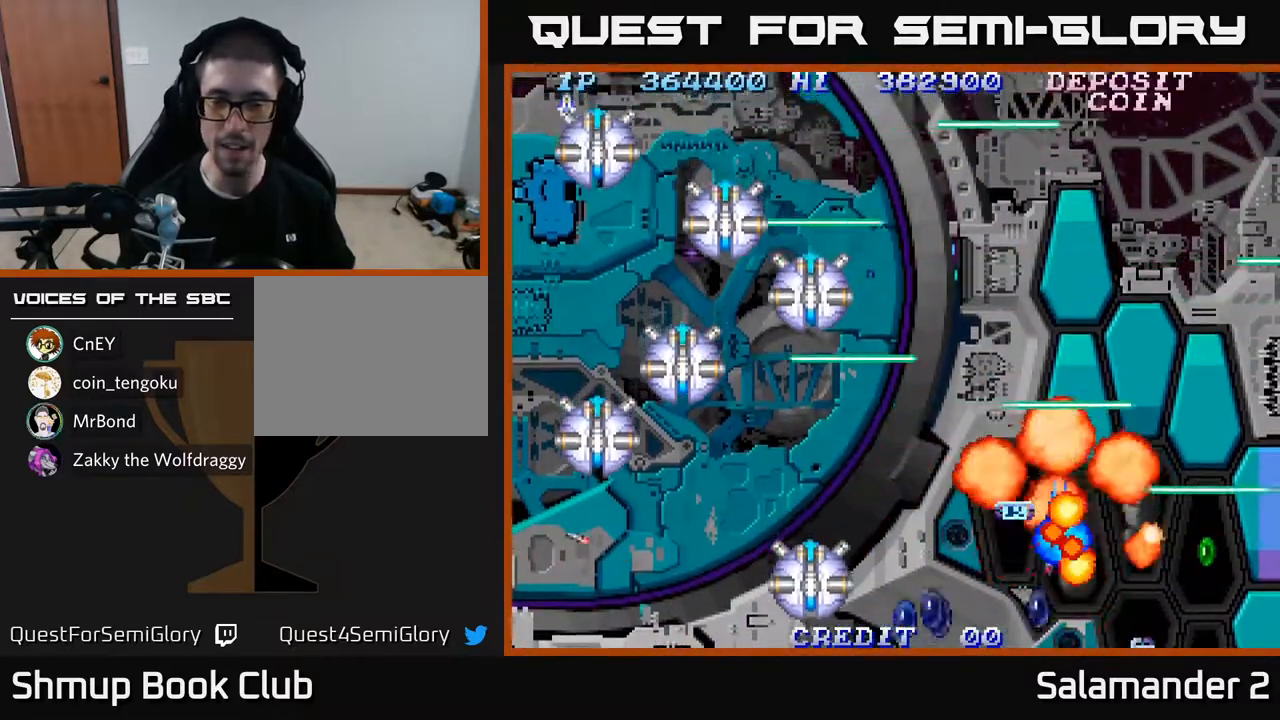
{"buttons": ["A", "DPAD_RIGHT"], "left_stick": "center", "right_stick": "center", "events": [[33, "DPAD_RIGHT", "down"], [183, "DPAD_RIGHT", "up"], [300, "DPAD_DOWN", "down"], [350, "DPAD_RIGHT", "down"], [450, "DPAD_DOWN", "up"]]}
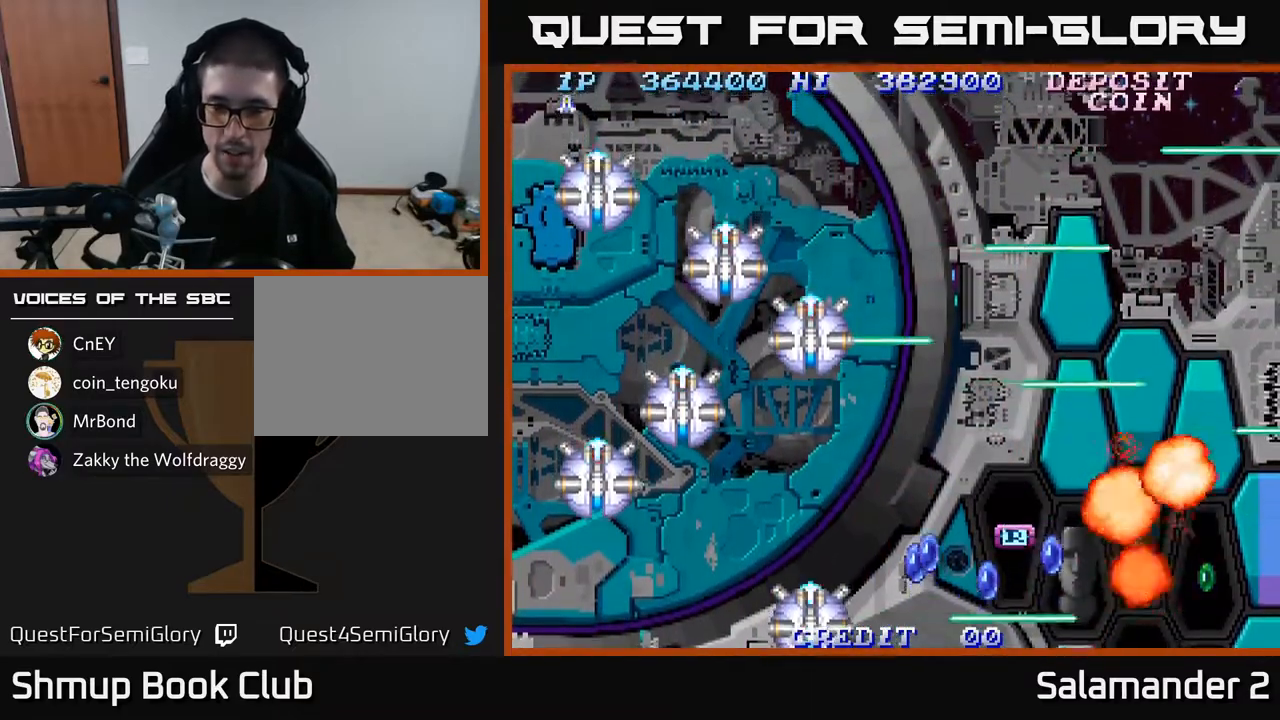
{"buttons": ["A", "DPAD_UP", "DPAD_LEFT"], "left_stick": "center", "right_stick": "center", "events": [[117, "DPAD_RIGHT", "up"], [133, "DPAD_UP", "down"], [217, "DPAD_LEFT", "down"], [283, "DPAD_LEFT", "up"], [333, "DPAD_RIGHT", "down"], [450, "DPAD_RIGHT", "up"], [467, "DPAD_LEFT", "down"]]}
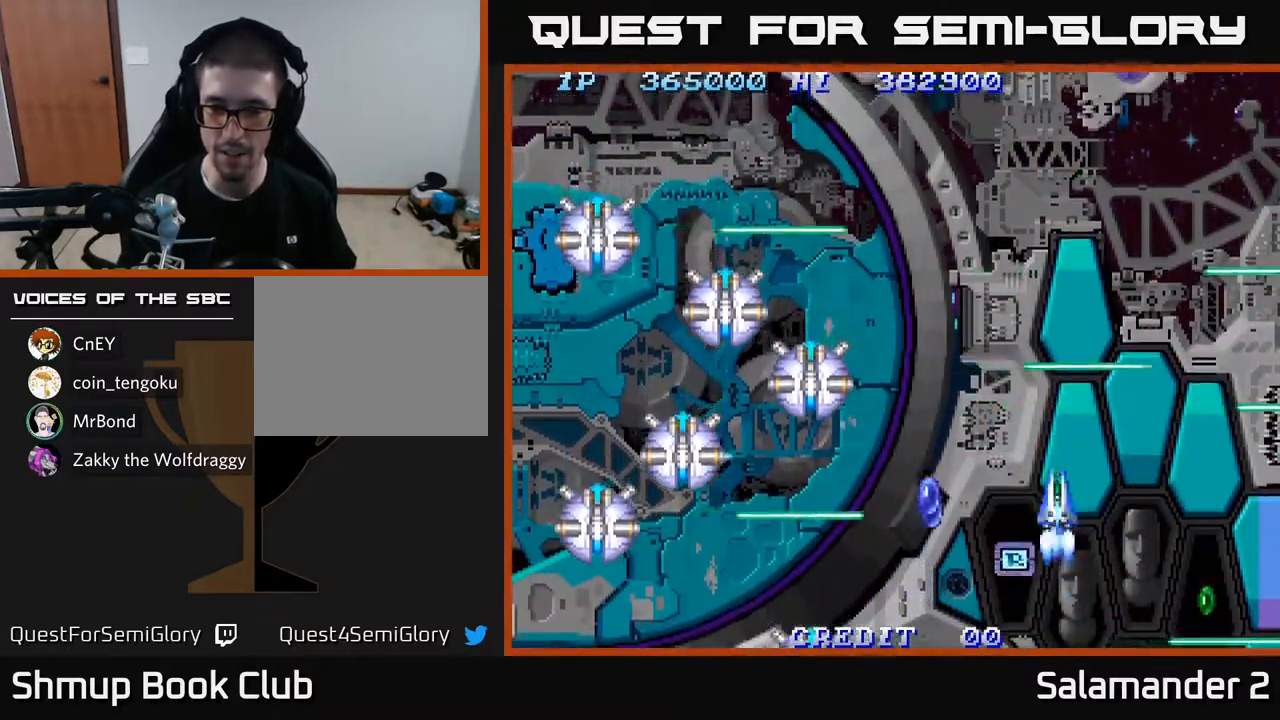
{"buttons": ["A", "DPAD_DOWN", "DPAD_LEFT"], "left_stick": "center", "right_stick": "center", "events": [[267, "DPAD_UP", "up"], [417, "DPAD_DOWN", "down"]]}
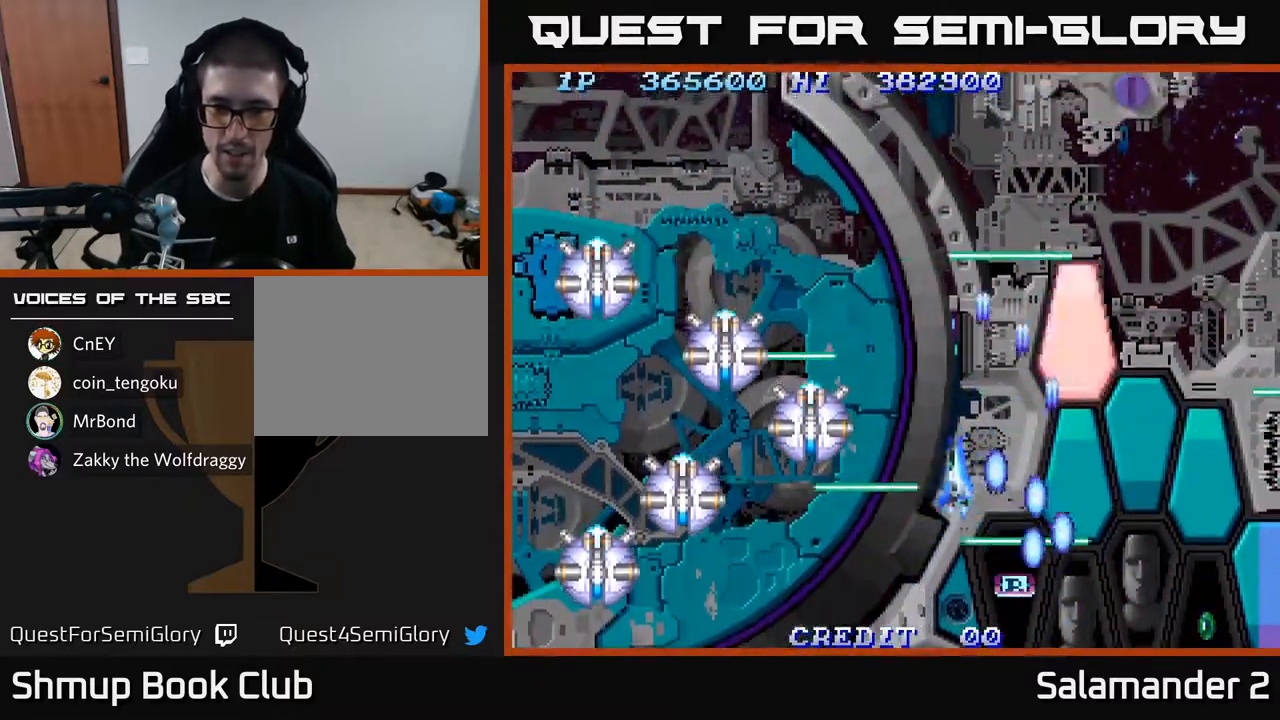
{"buttons": ["A", "DPAD_DOWN", "DPAD_LEFT"], "left_stick": "center", "right_stick": "center", "events": [[133, "DPAD_DOWN", "up"], [483, "DPAD_DOWN", "down"]]}
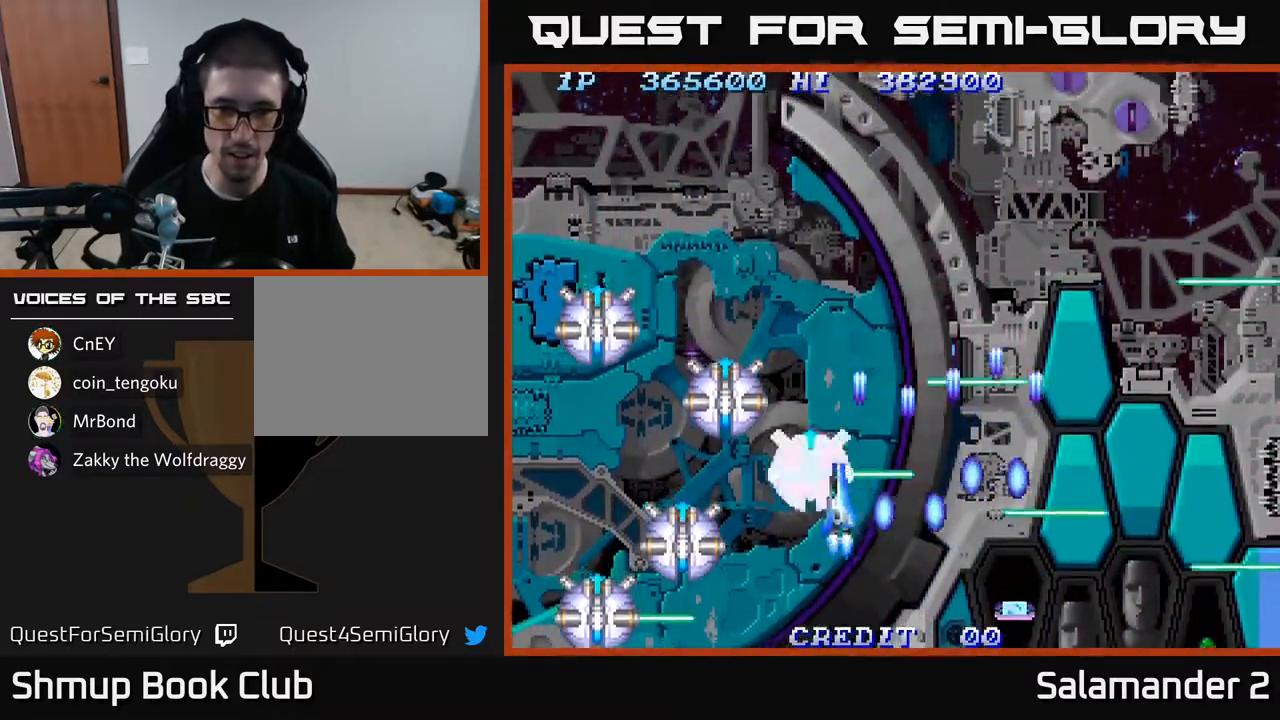
{"buttons": ["A", "DPAD_LEFT"], "left_stick": "center", "right_stick": "center", "events": [[50, "A", "up"], [117, "A", "down"], [167, "A", "up"], [233, "A", "down"], [300, "A", "up"], [350, "A", "down"], [400, "A", "up"], [417, "DPAD_DOWN", "up"], [467, "A", "down"]]}
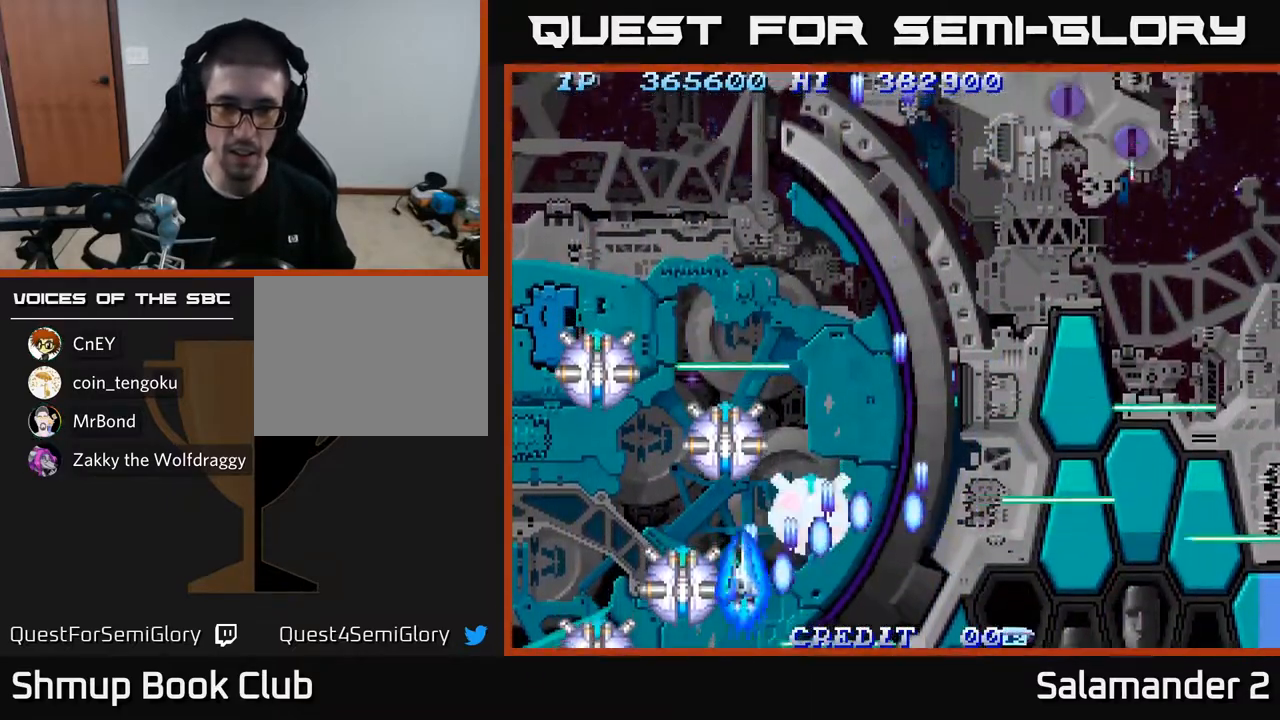
{"buttons": ["DPAD_UP"], "left_stick": "center", "right_stick": "center", "events": [[17, "A", "up"], [83, "A", "down"], [83, "DPAD_DOWN", "down"], [150, "A", "up"], [217, "A", "down"], [267, "A", "up"], [333, "A", "down"], [367, "DPAD_DOWN", "up"], [383, "A", "up"], [383, "DPAD_UP", "down"], [433, "A", "down"], [433, "DPAD_LEFT", "up"], [500, "A", "up"]]}
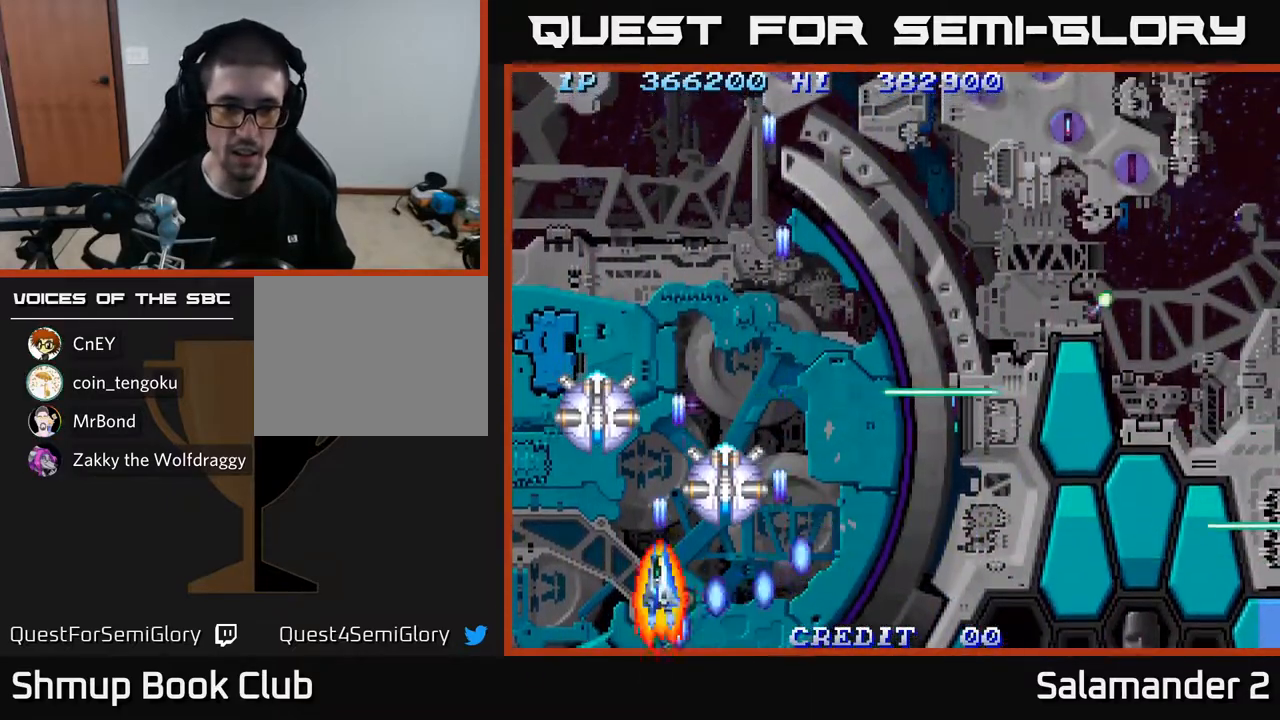
{"buttons": ["A", "DPAD_DOWN"], "left_stick": "center", "right_stick": "center", "events": [[67, "A", "down"], [133, "DPAD_LEFT", "down"], [167, "A", "up"], [200, "DPAD_UP", "up"], [217, "A", "down"], [283, "A", "up"], [333, "A", "down"], [333, "DPAD_DOWN", "down"], [383, "DPAD_LEFT", "up"], [400, "A", "up"], [483, "A", "down"]]}
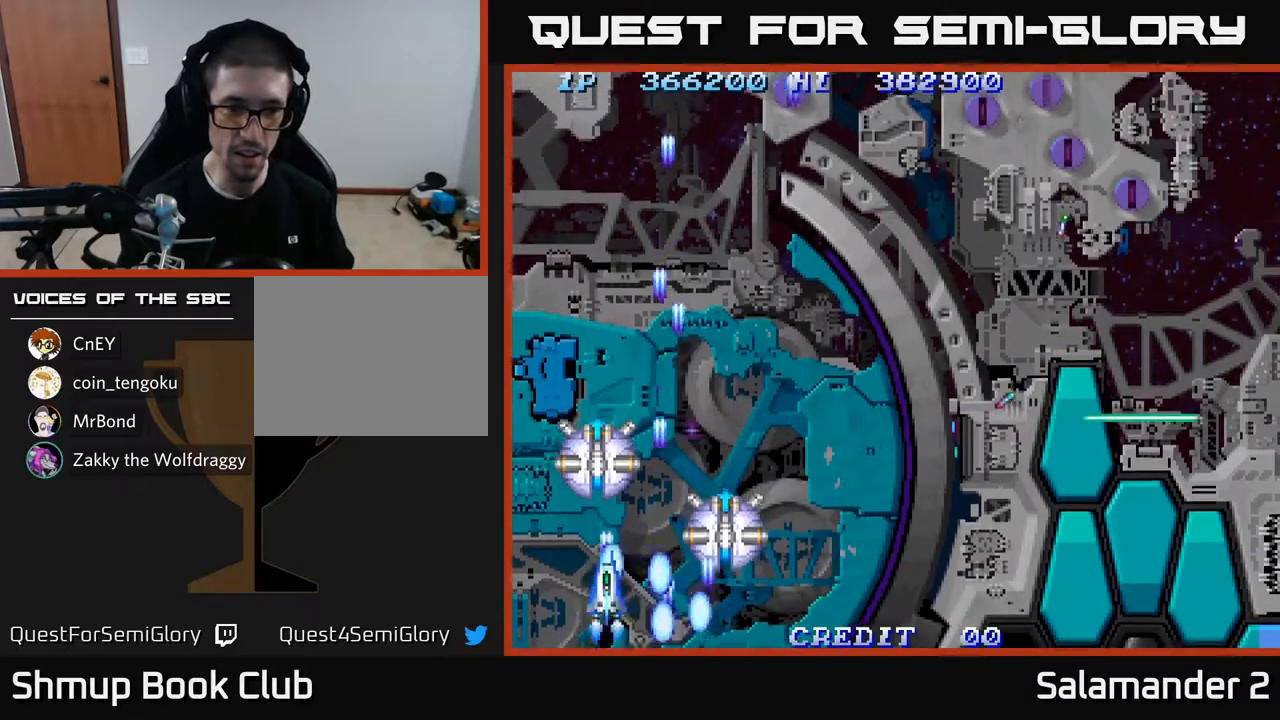
{"buttons": ["DPAD_DOWN"], "left_stick": "center", "right_stick": "center", "events": [[17, "A", "up"], [100, "A", "down"], [133, "A", "up"], [233, "A", "down"], [283, "A", "up"], [400, "A", "down"], [450, "A", "up"]]}
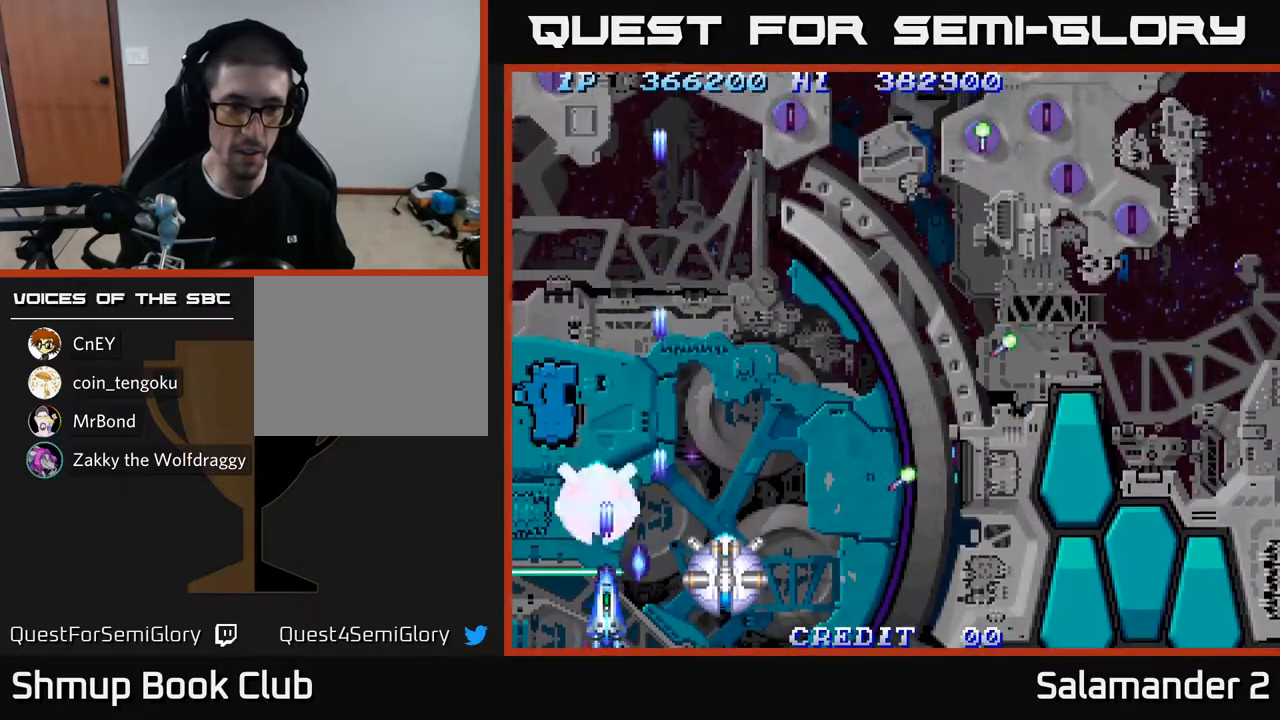
{"buttons": ["DPAD_LEFT"], "left_stick": "center", "right_stick": "center", "events": [[17, "A", "down"], [100, "A", "up"], [150, "A", "down"], [217, "A", "up"], [217, "DPAD_DOWN", "up"], [283, "A", "down"], [350, "A", "up"], [417, "A", "down"], [433, "DPAD_DOWN", "down"], [450, "A", "up"], [450, "DPAD_LEFT", "down"], [483, "DPAD_DOWN", "up"]]}
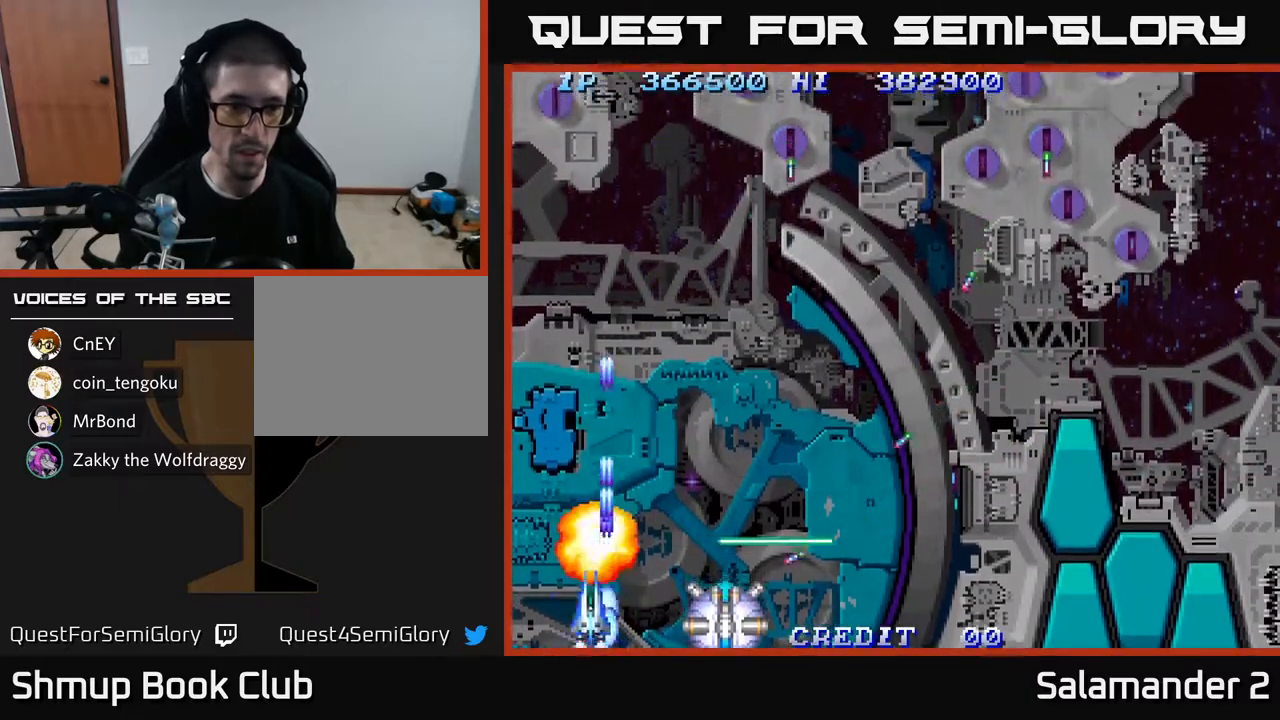
{"buttons": ["A", "DPAD_UP", "DPAD_RIGHT"], "left_stick": "center", "right_stick": "center", "events": [[33, "A", "down"], [100, "A", "up"], [133, "DPAD_UP", "down"], [150, "A", "down"], [167, "DPAD_LEFT", "up"], [233, "A", "up"], [283, "DPAD_RIGHT", "down"], [300, "A", "down"], [367, "A", "up"], [450, "A", "down"]]}
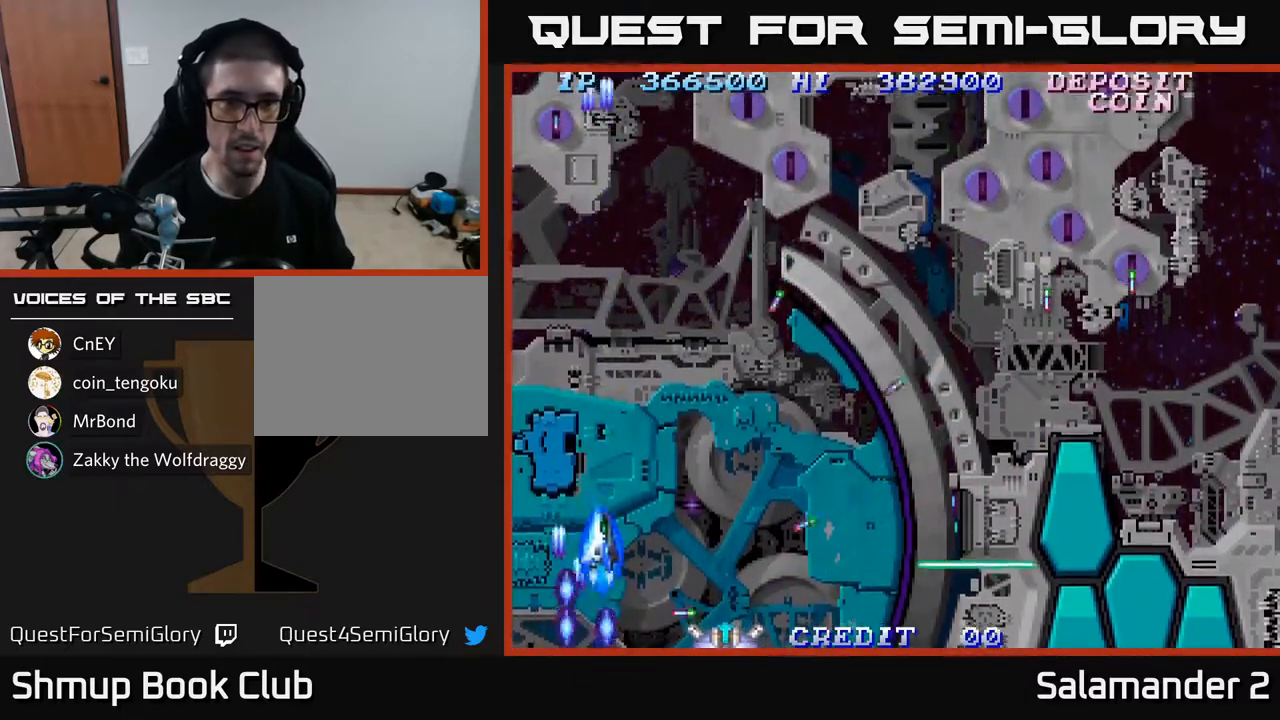
{"buttons": ["A", "DPAD_UP"], "left_stick": "center", "right_stick": "center", "events": [[50, "A", "up"], [50, "DPAD_RIGHT", "up"], [133, "A", "down"], [217, "A", "up"], [300, "A", "down"], [383, "DPAD_LEFT", "down"], [400, "A", "up"], [467, "A", "down"], [467, "DPAD_LEFT", "up"]]}
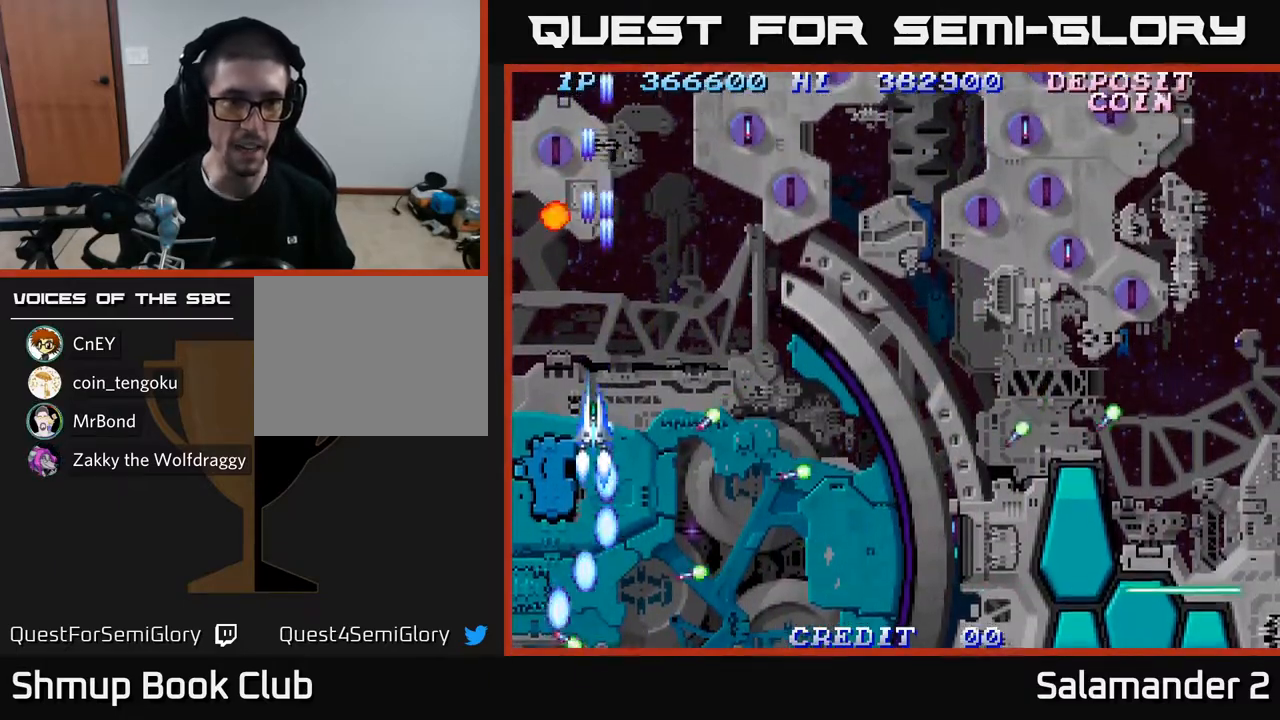
{"buttons": ["A", "DPAD_DOWN", "DPAD_RIGHT"], "left_stick": "center", "right_stick": "center", "events": [[50, "A", "up"], [133, "A", "down"], [133, "DPAD_RIGHT", "down"], [233, "A", "up"], [233, "DPAD_UP", "up"], [283, "A", "down"], [417, "A", "up"], [433, "DPAD_DOWN", "down"], [467, "A", "down"]]}
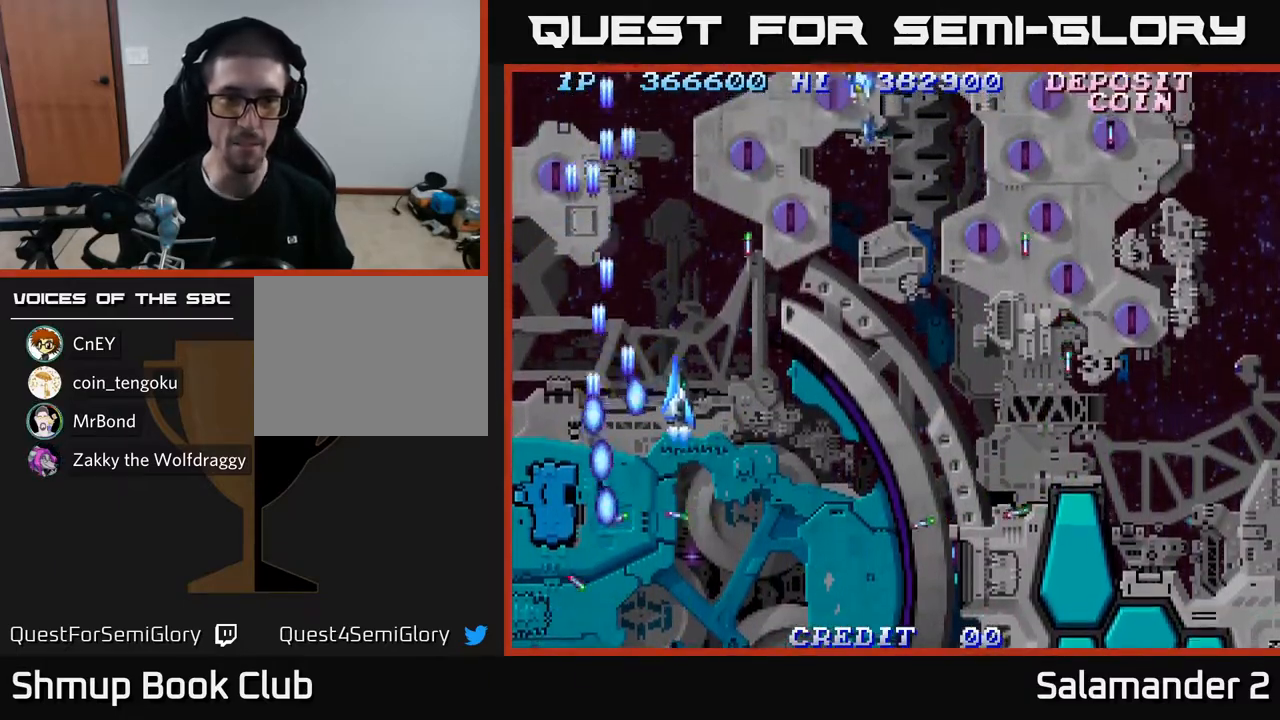
{"buttons": ["A", "DPAD_RIGHT"], "left_stick": "center", "right_stick": "center", "events": [[83, "A", "up"], [133, "DPAD_DOWN", "up"], [150, "A", "down"], [233, "A", "up"], [250, "DPAD_DOWN", "down"], [317, "A", "down"], [400, "A", "up"], [433, "DPAD_DOWN", "up"], [467, "A", "down"]]}
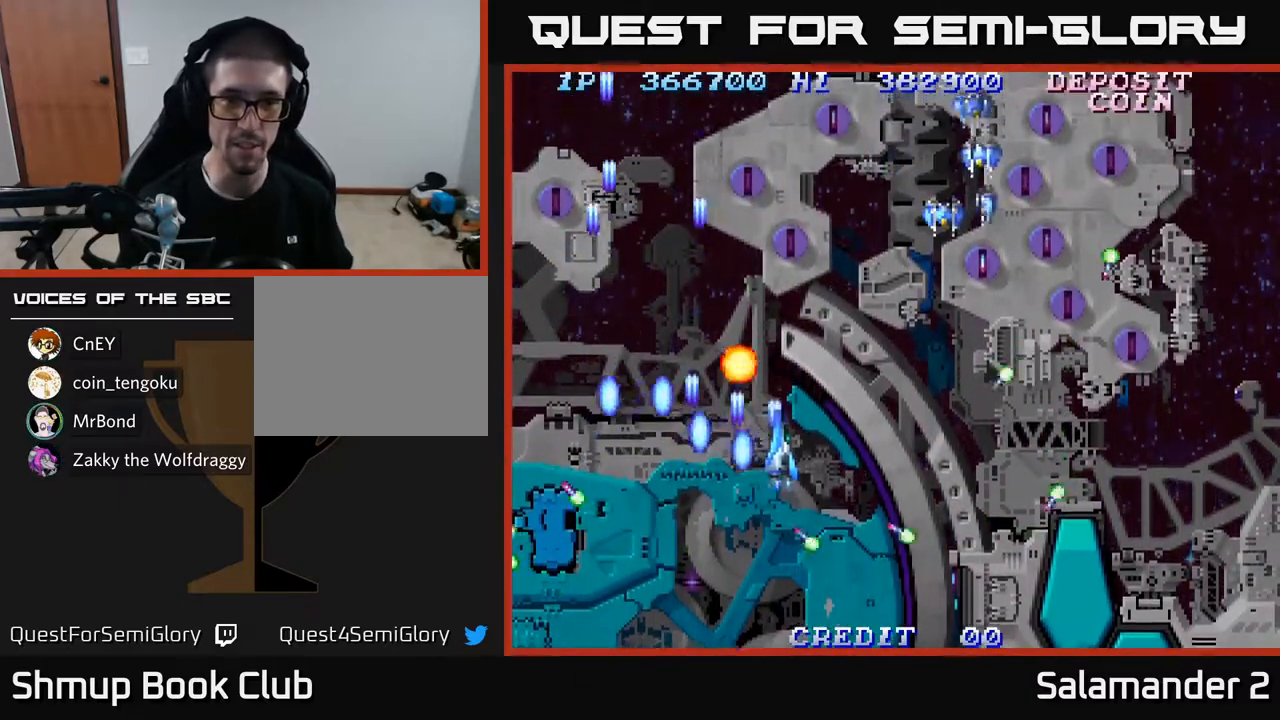
{"buttons": ["A", "DPAD_DOWN", "DPAD_RIGHT"], "left_stick": "center", "right_stick": "center", "events": [[67, "DPAD_UP", "down"], [83, "A", "up"], [133, "A", "down"], [250, "A", "up"], [317, "A", "down"], [383, "DPAD_UP", "up"], [417, "A", "up"], [433, "DPAD_DOWN", "down"], [483, "A", "down"]]}
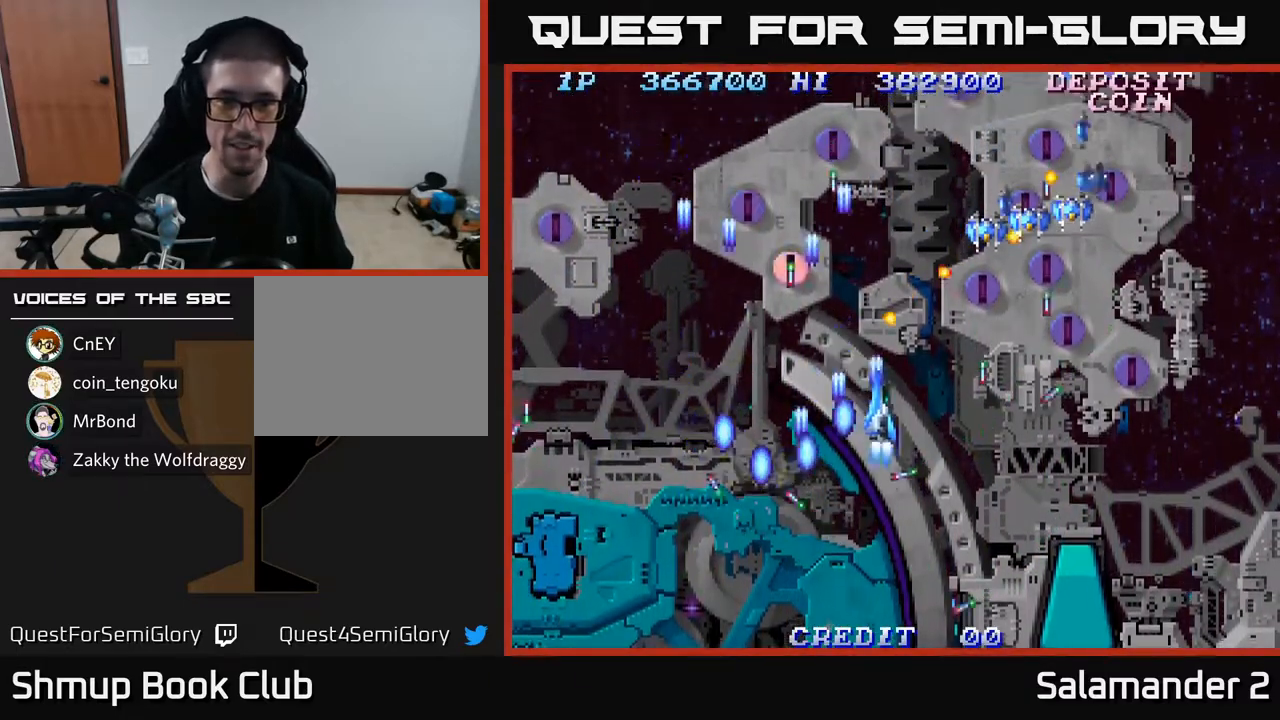
{"buttons": [], "left_stick": "center", "right_stick": "center", "events": [[33, "DPAD_RIGHT", "up"], [100, "A", "up"], [150, "A", "down"], [150, "DPAD_DOWN", "up"], [150, "DPAD_RIGHT", "down"], [217, "DPAD_DOWN", "down"], [250, "DPAD_RIGHT", "up"], [267, "A", "up"], [283, "DPAD_DOWN", "up"], [333, "A", "down"], [350, "DPAD_UP", "down"], [400, "DPAD_UP", "up"], [467, "A", "up"]]}
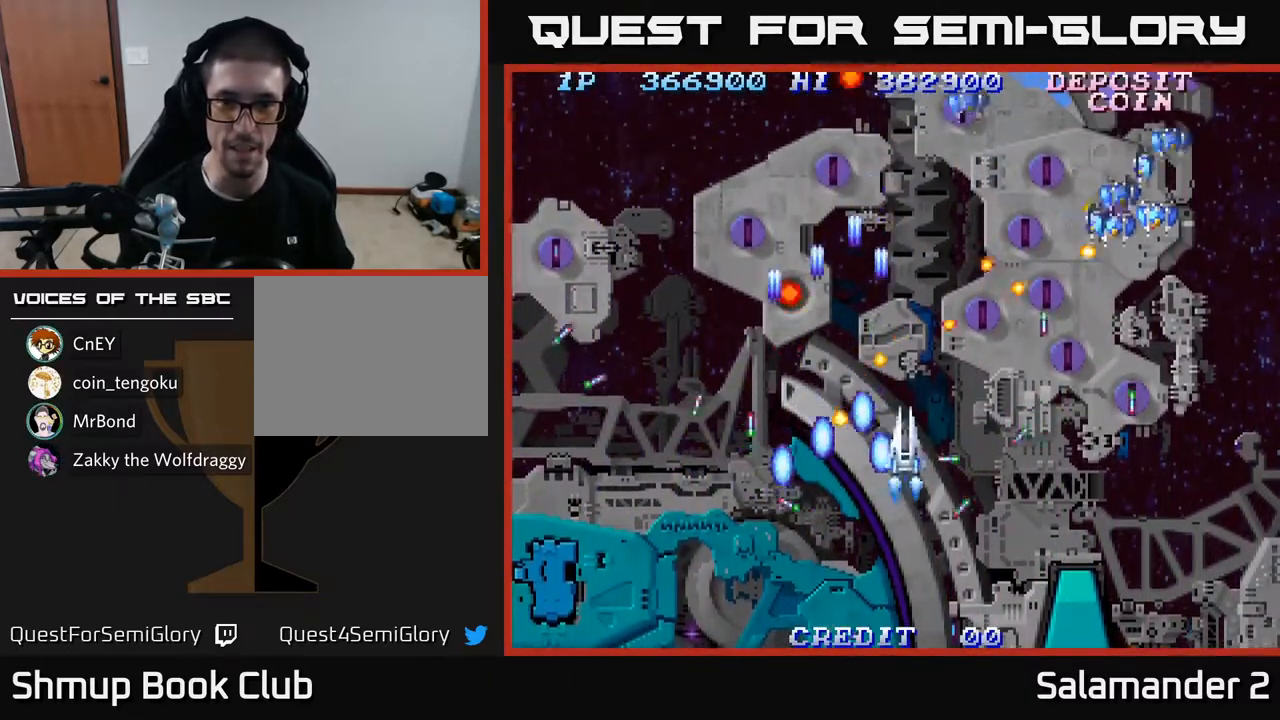
{"buttons": ["DPAD_LEFT"], "left_stick": "center", "right_stick": "center"}
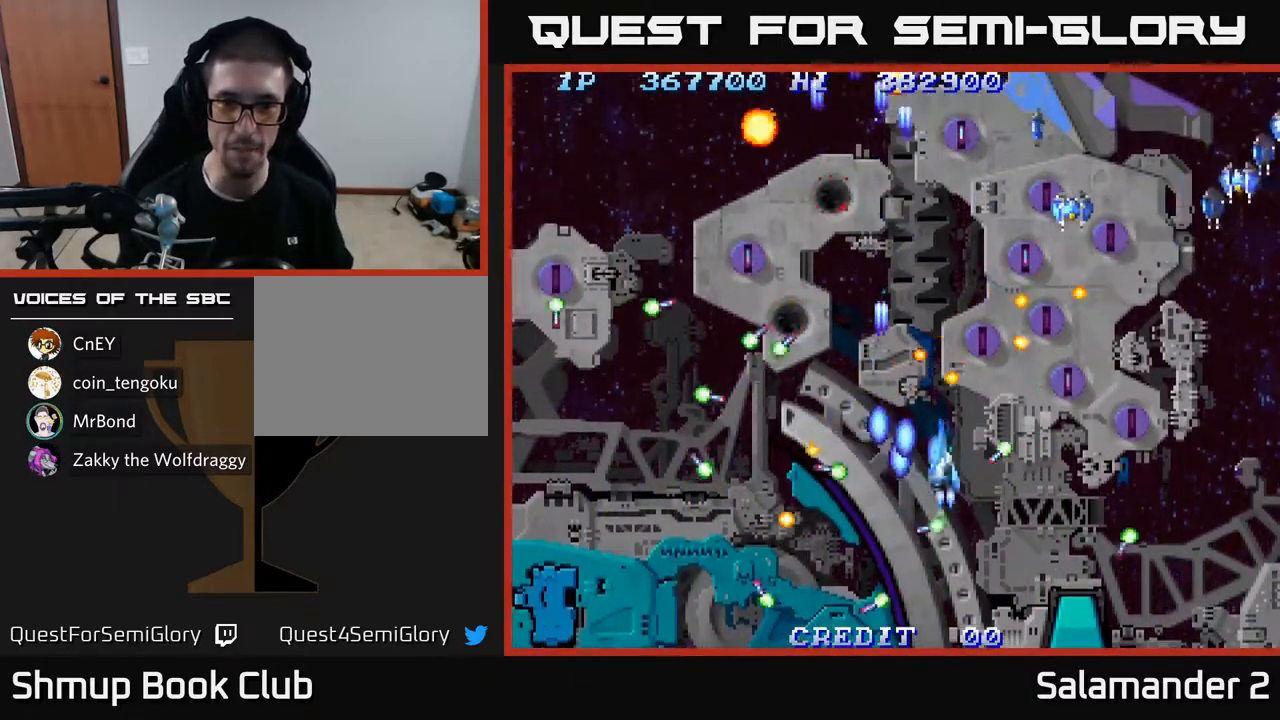
{"buttons": ["DPAD_DOWN", "DPAD_RIGHT"], "left_stick": "center", "right_stick": "center"}
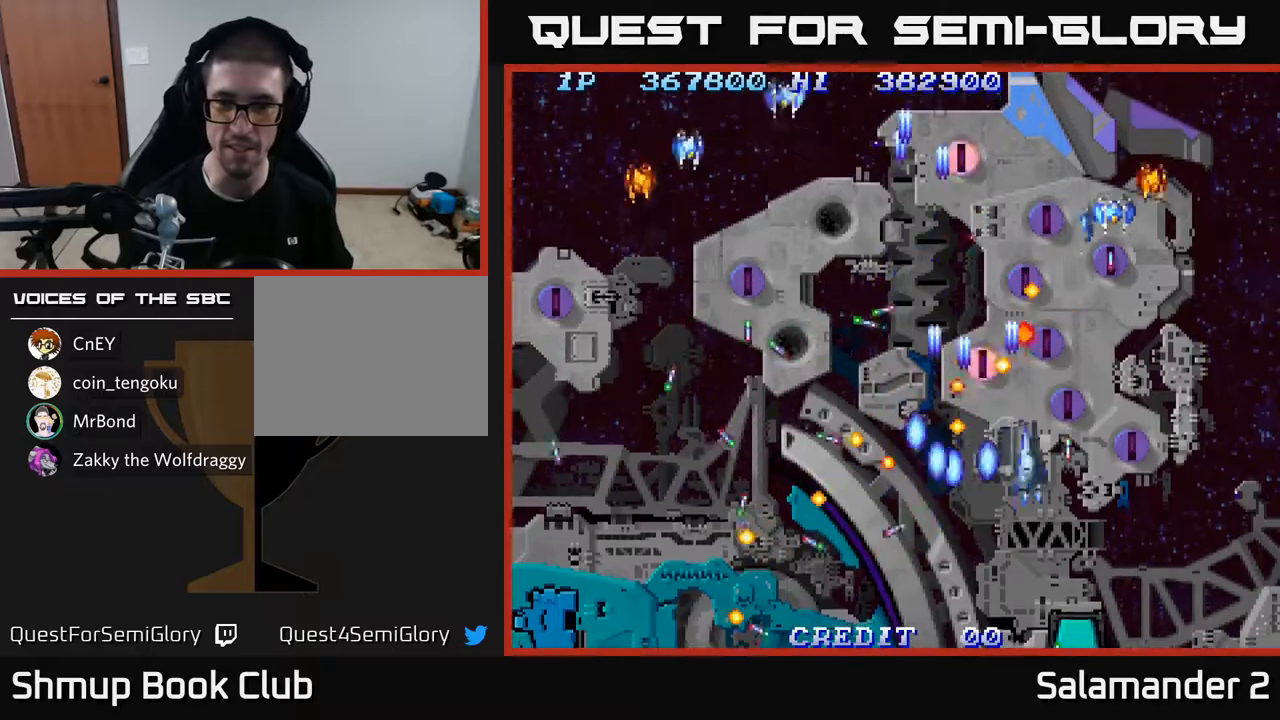
{"buttons": ["DPAD_UP", "DPAD_RIGHT"], "left_stick": "center", "right_stick": "center"}
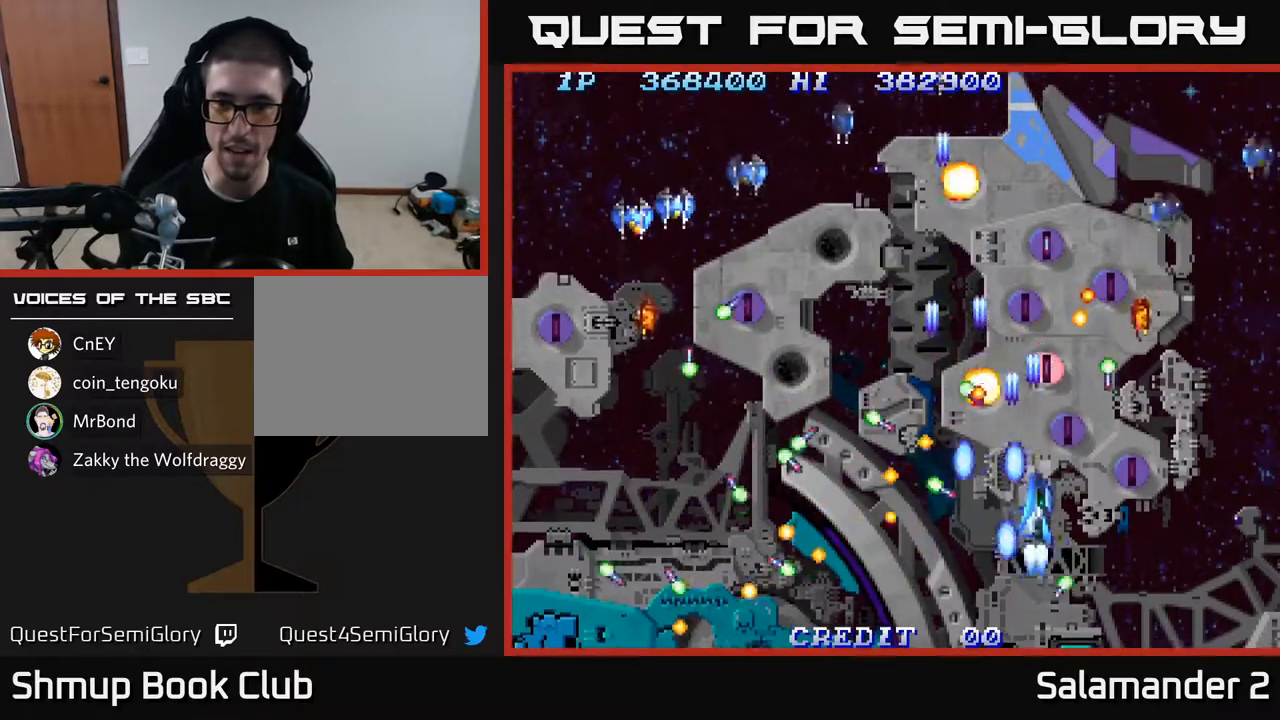
{"buttons": ["A", "DPAD_RIGHT"], "left_stick": "center", "right_stick": "center", "events": [[33, "A", "down"], [33, "DPAD_UP", "up"], [67, "DPAD_DOWN", "down"], [117, "A", "up"], [183, "A", "down"], [250, "A", "up"], [333, "A", "down"], [400, "A", "up"], [467, "A", "down"], [467, "DPAD_DOWN", "up"]]}
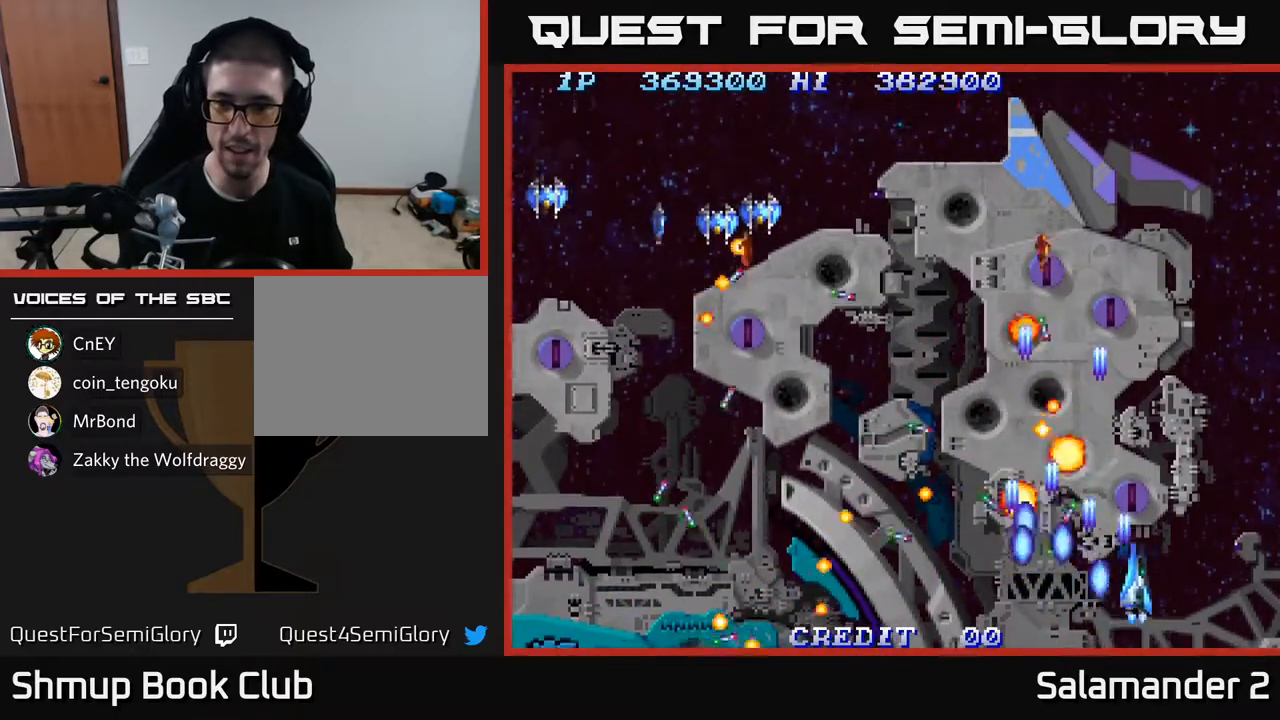
{"buttons": ["DPAD_UP", "DPAD_RIGHT"], "left_stick": "center", "right_stick": "center", "events": [[33, "A", "up"], [100, "A", "down"], [150, "A", "up"], [217, "A", "down"], [233, "DPAD_UP", "down"], [300, "A", "up"], [383, "A", "down"], [467, "A", "up"]]}
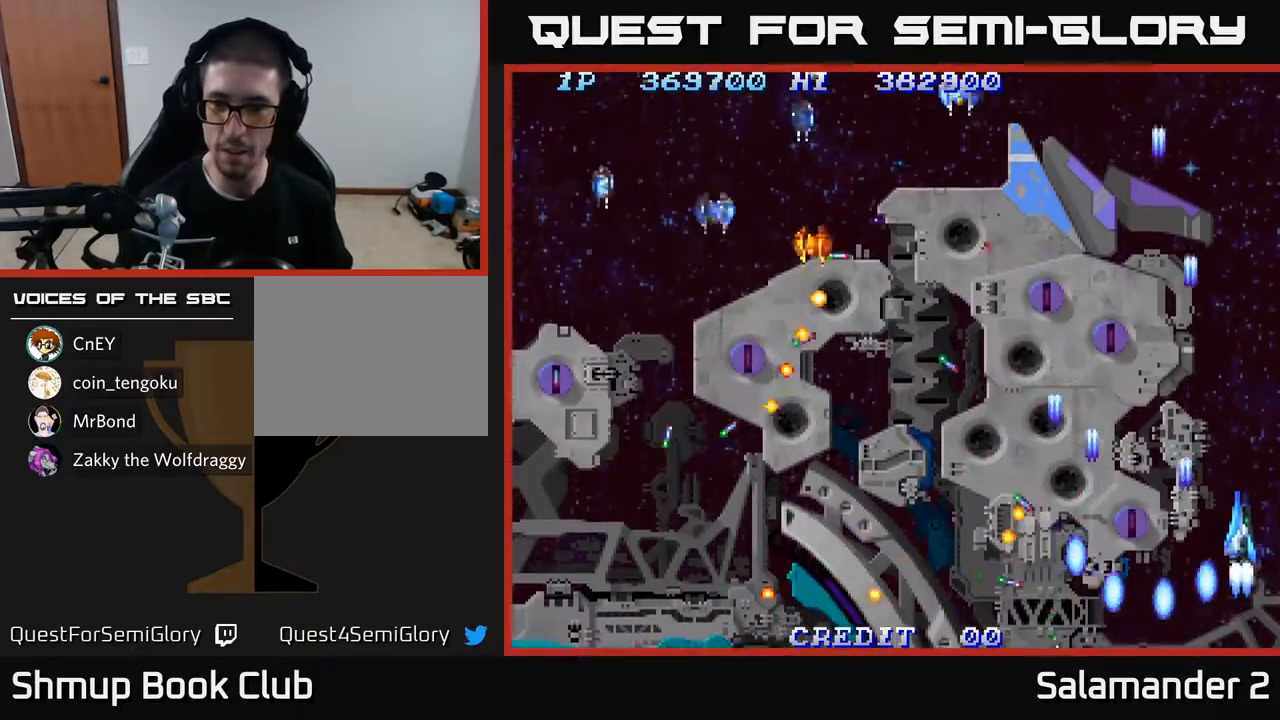
{"buttons": ["DPAD_UP"], "left_stick": "center", "right_stick": "center", "events": [[17, "A", "down"], [100, "A", "up"], [100, "DPAD_RIGHT", "up"], [167, "A", "down"], [217, "A", "up"], [300, "A", "down"], [350, "A", "up"], [433, "A", "down"], [467, "A", "up"]]}
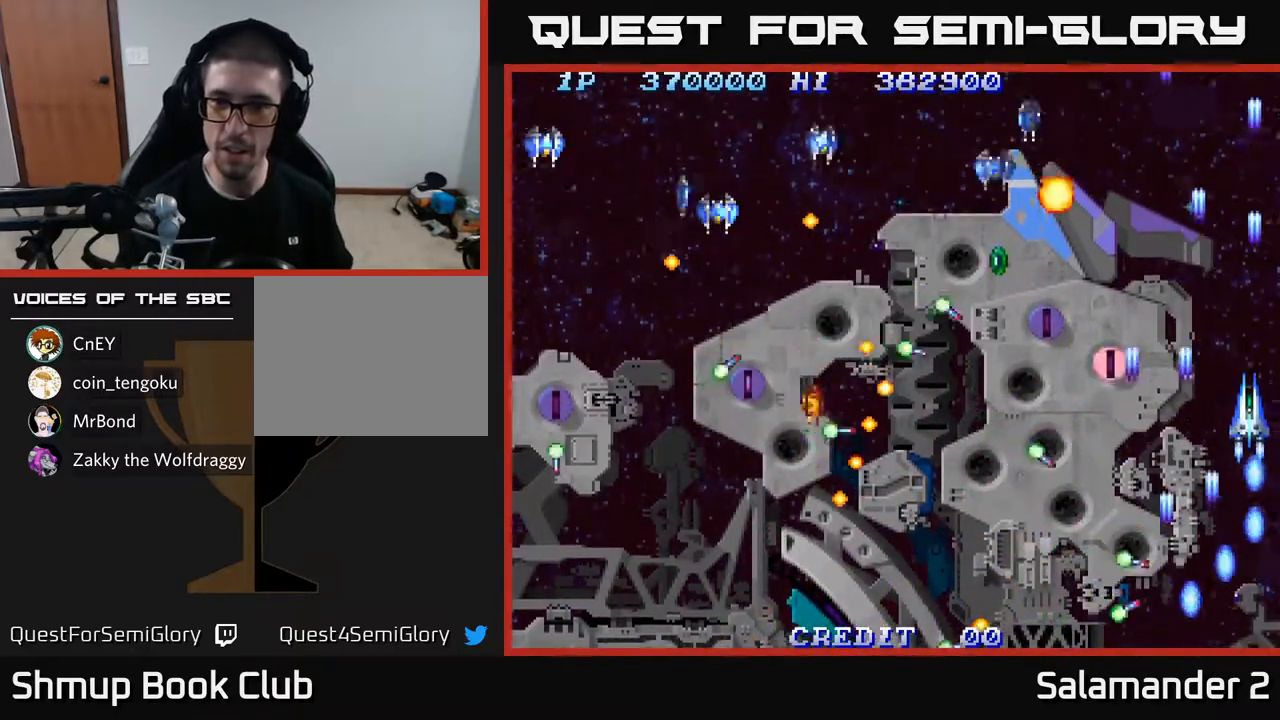
{"buttons": [], "left_stick": "center", "right_stick": "center"}
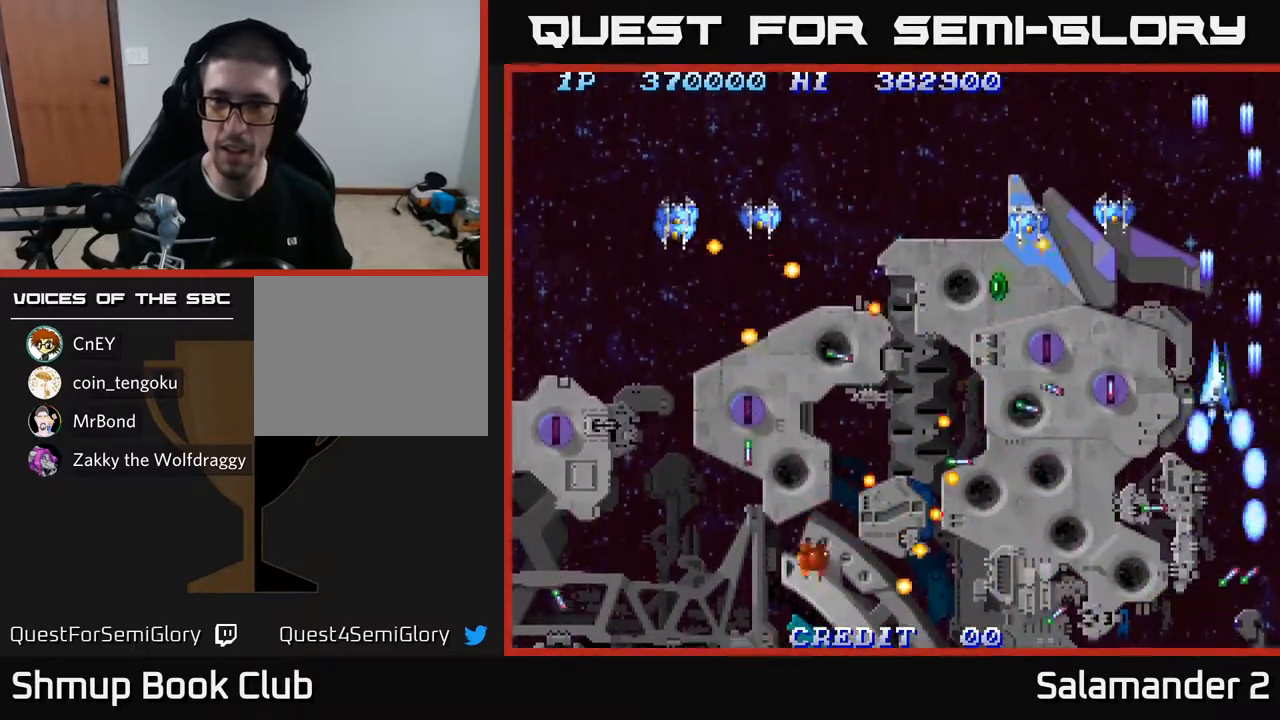
{"buttons": ["DPAD_UP"], "left_stick": "center", "right_stick": "center", "events": [[33, "A", "down"], [50, "DPAD_LEFT", "down"], [117, "A", "up"], [117, "DPAD_LEFT", "up"], [117, "DPAD_UP", "down"], [167, "DPAD_UP", "up"], [183, "A", "down"], [200, "DPAD_RIGHT", "down"], [233, "DPAD_UP", "down"], [250, "A", "up"], [317, "DPAD_RIGHT", "up"], [350, "A", "down"], [417, "A", "up"]]}